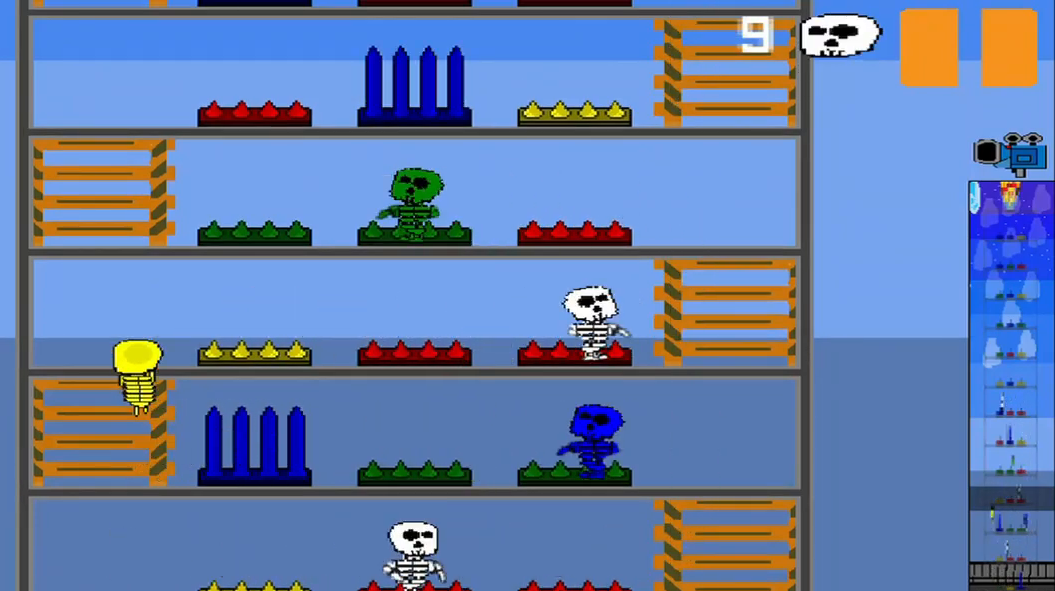
Gameplay with a controller (PlayStation layout); each line is a JSON object with the inputs held at the frame after it (dt_ms = milliseconds from this image to that frame). "events" lists button and stick changes between this image and that frame as [ms after this image, input, new state], when the widget could be followed in between. Not read: L2 L3 R2 R3 right_stick.
{"dt_ms": 500, "buttons": [], "left_stick": "right", "events": [[125, "left_stick", "center"], [333, "left_stick", "right"]]}
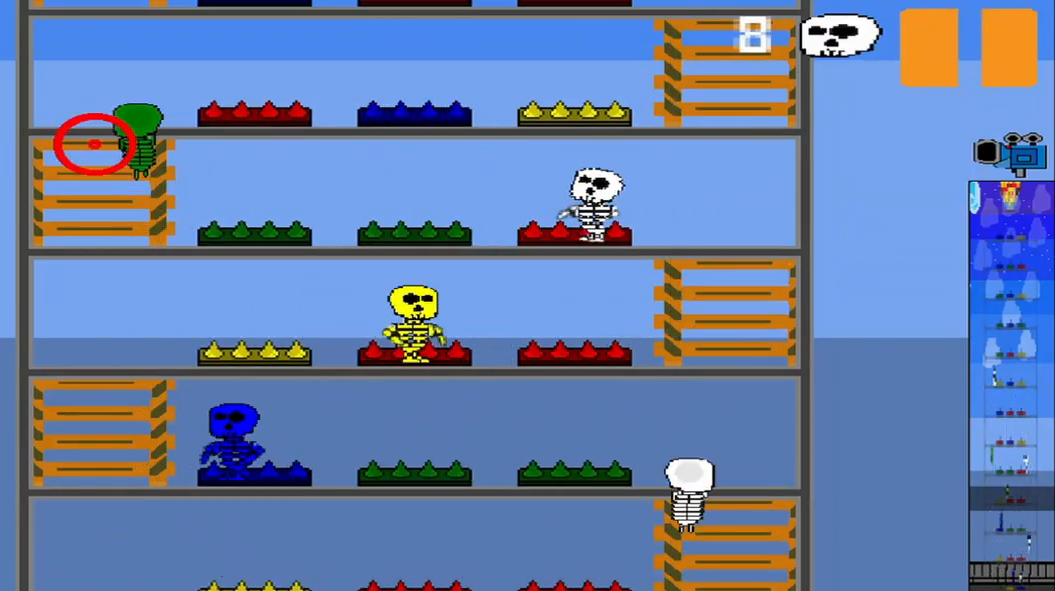
{"dt_ms": 500, "buttons": ["R1"], "left_stick": "down-left", "events": [[42, "left_stick", "down"], [167, "left_stick", "center"], [250, "R1", "down"], [333, "left_stick", "down-left"]]}
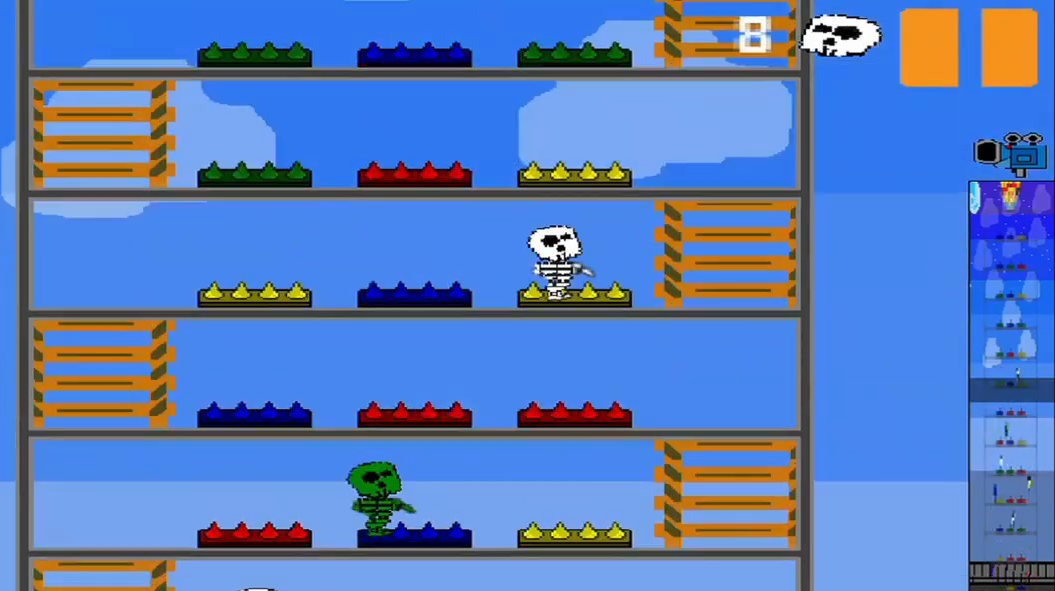
{"dt_ms": 500, "buttons": [], "left_stick": "up-right", "events": [[42, "left_stick", "down"], [167, "left_stick", "center"], [292, "R1", "up"], [458, "left_stick", "up-right"]]}
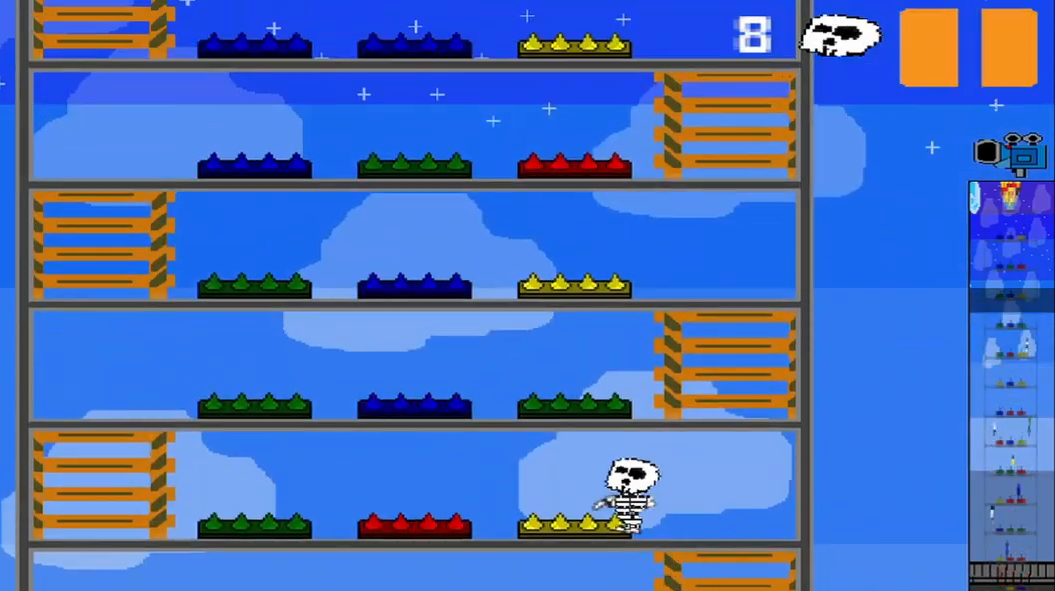
{"dt_ms": 500, "buttons": [], "left_stick": "left", "events": [[83, "left_stick", "center"], [333, "left_stick", "down-right"], [500, "left_stick", "left"]]}
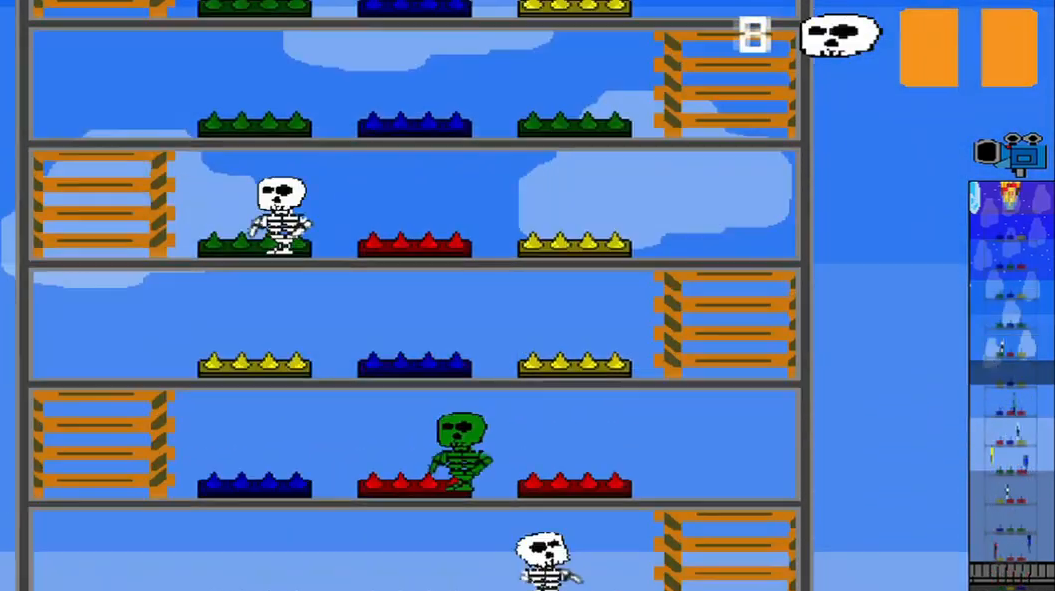
{"dt_ms": 500, "buttons": [], "left_stick": "center", "events": [[42, "left_stick", "center"], [167, "CROSS", "down"], [250, "CROSS", "up"]]}
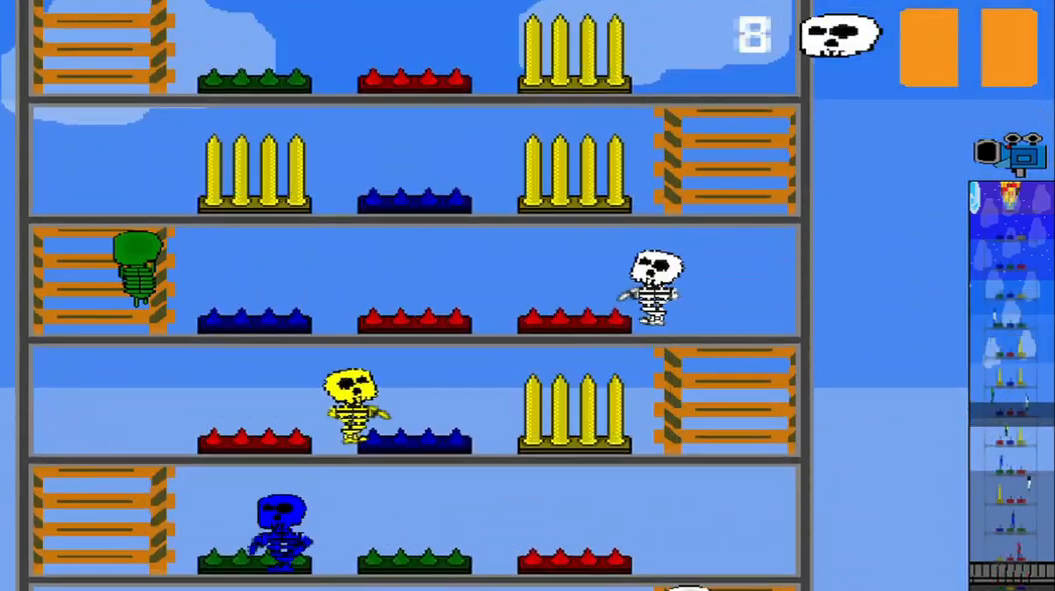
{"dt_ms": 500, "buttons": [], "left_stick": "center", "events": [[125, "left_stick", "up-right"], [333, "CROSS", "down"], [375, "left_stick", "center"], [417, "CROSS", "up"]]}
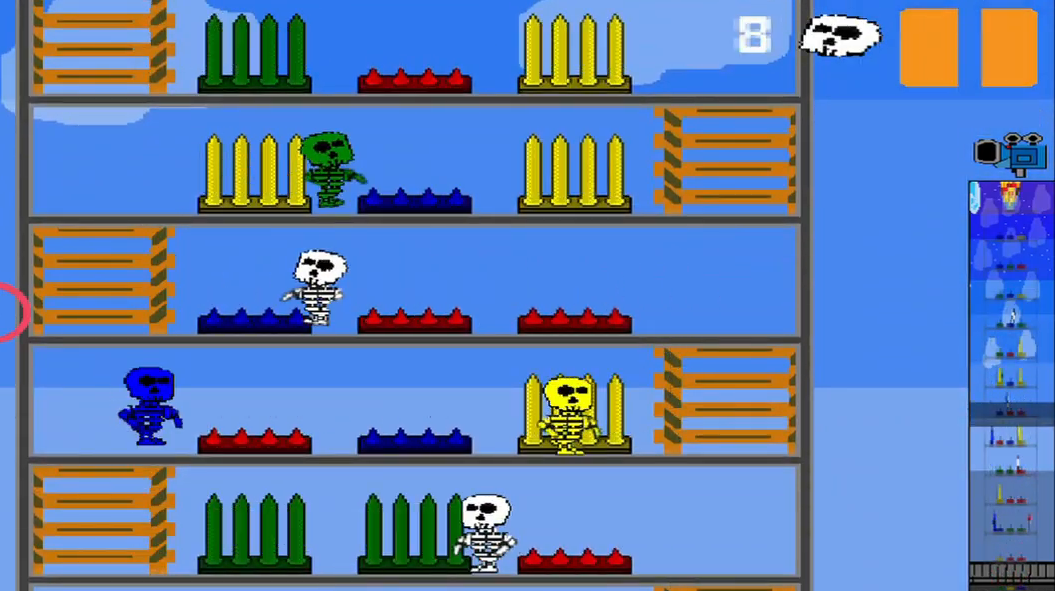
{"dt_ms": 500, "buttons": [], "left_stick": "center", "events": [[125, "R1", "down"], [250, "R1", "up"]]}
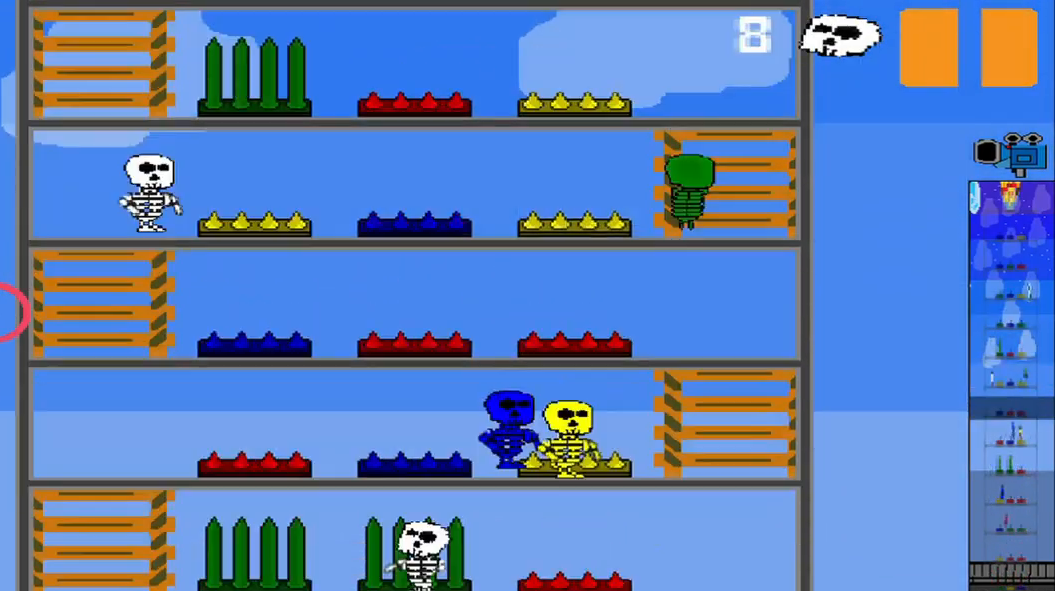
{"dt_ms": 500, "buttons": [], "left_stick": "up", "events": [[500, "left_stick", "up"]]}
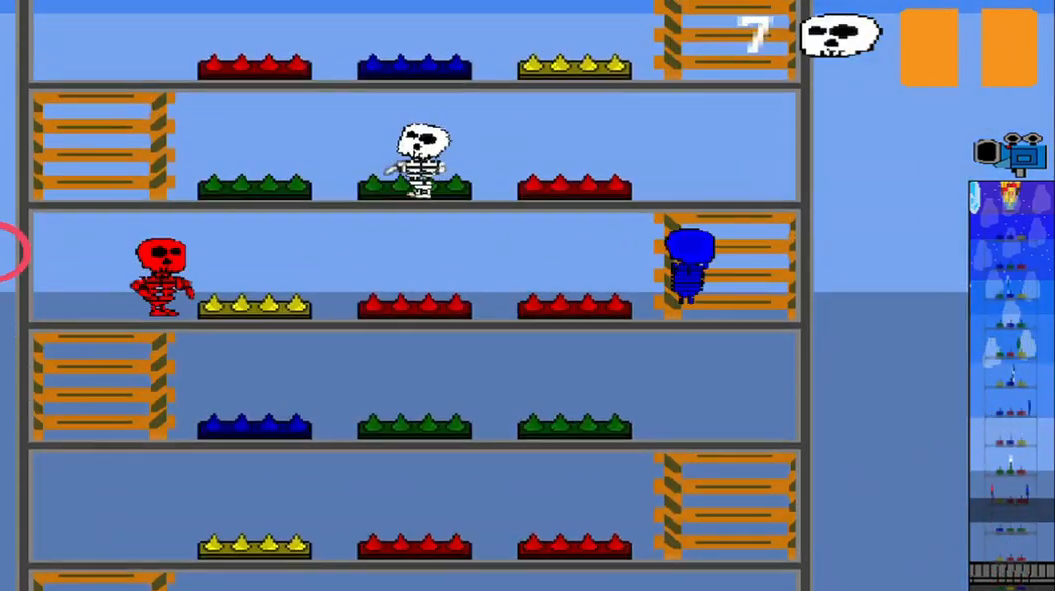
{"dt_ms": 500, "buttons": [], "left_stick": "down-left", "events": [[83, "left_stick", "up-left"], [208, "left_stick", "up"], [292, "CROSS", "down"], [333, "left_stick", "center"], [375, "CROSS", "up"], [500, "left_stick", "down-left"]]}
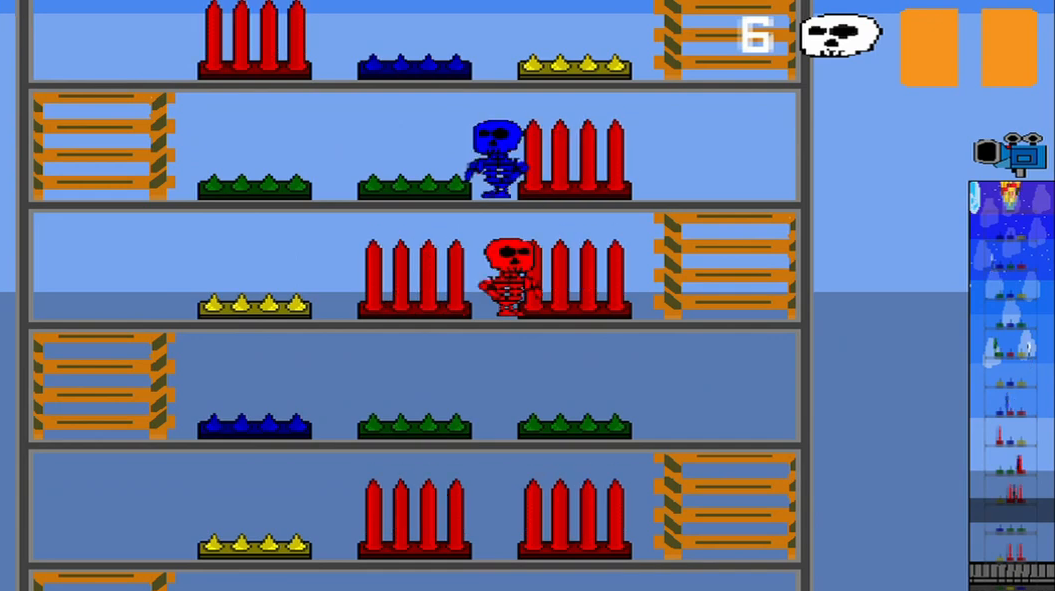
{"dt_ms": 500, "buttons": [], "left_stick": "center", "events": [[125, "left_stick", "center"]]}
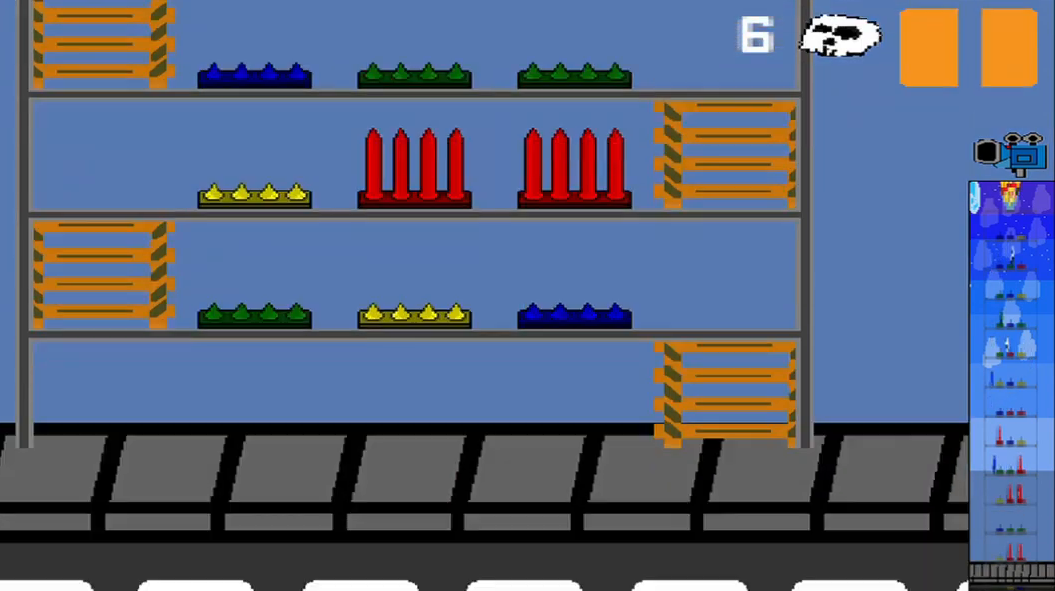
{"dt_ms": 500, "buttons": ["R1"], "left_stick": "center", "events": [[167, "R1", "down"]]}
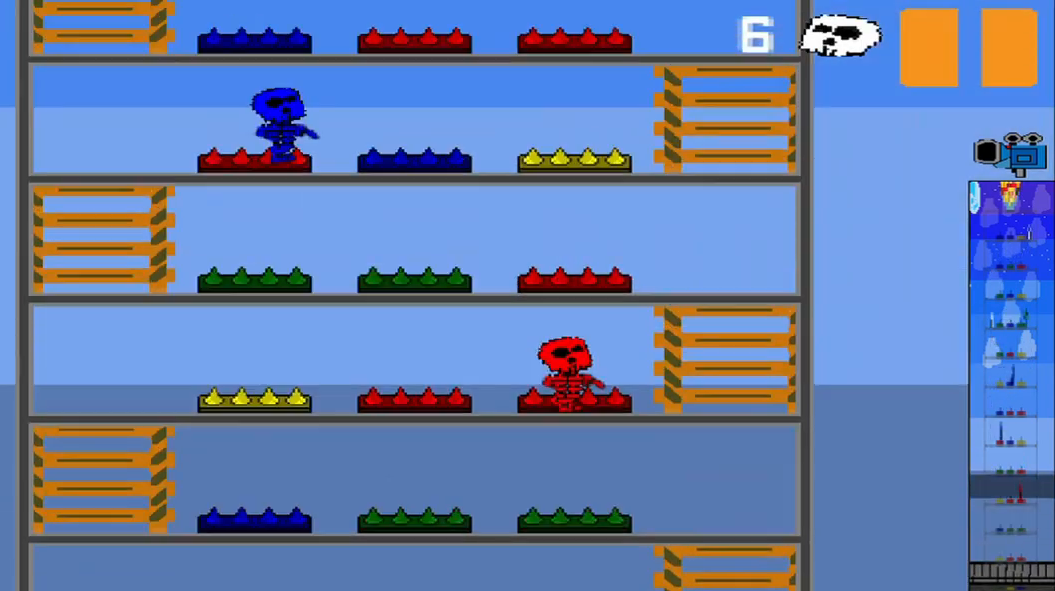
{"dt_ms": 500, "buttons": ["R1"], "left_stick": "center", "events": [[125, "left_stick", "down-right"], [250, "left_stick", "center"]]}
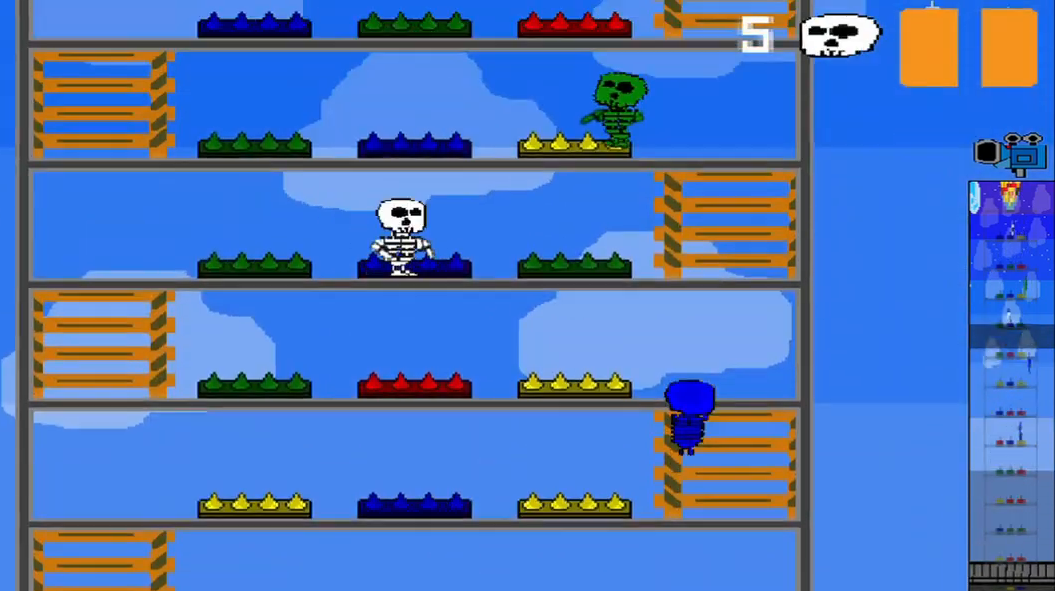
{"dt_ms": 500, "buttons": ["CROSS"], "left_stick": "up-right", "events": [[208, "left_stick", "down-left"], [292, "CROSS", "down"], [375, "CROSS", "up"], [458, "CROSS", "down"], [458, "R1", "up"], [500, "left_stick", "up-right"]]}
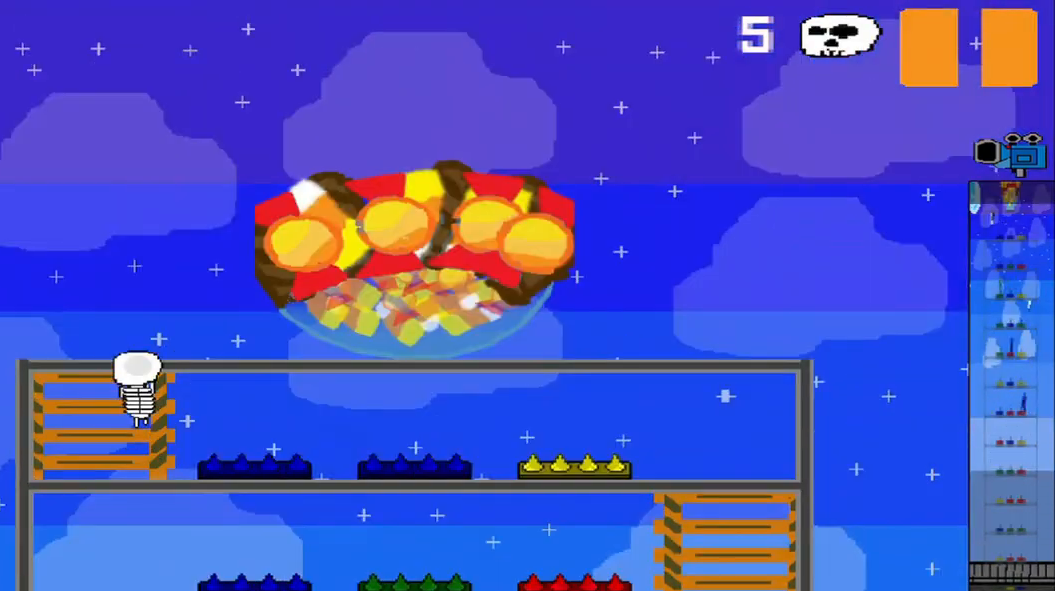
{"dt_ms": 500, "buttons": [], "left_stick": "center", "events": [[208, "CROSS", "up"], [292, "CROSS", "down"], [292, "left_stick", "down"], [417, "left_stick", "center"], [500, "CROSS", "up"]]}
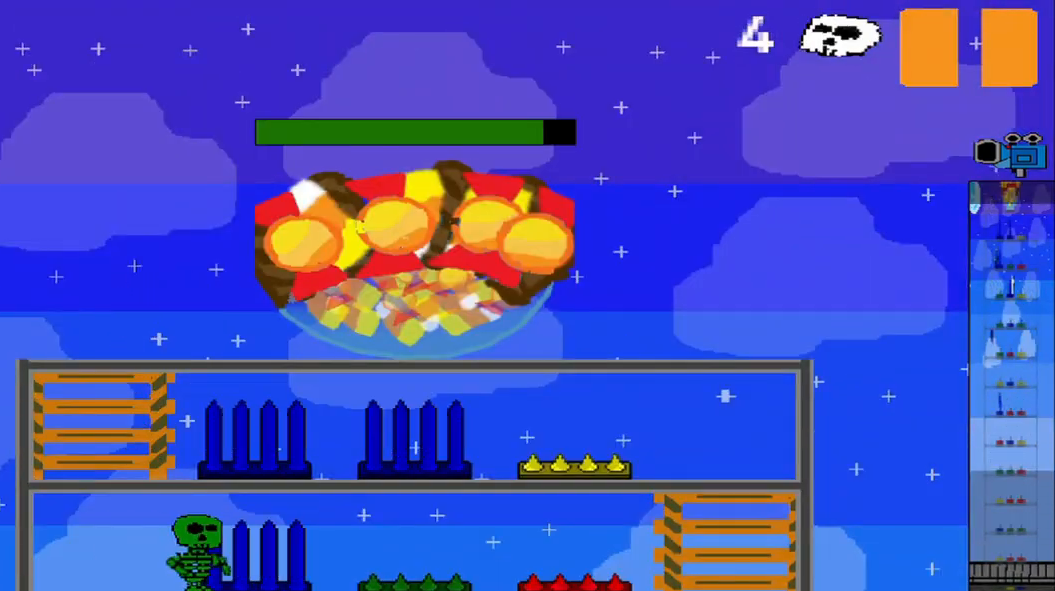
{"dt_ms": 500, "buttons": ["CROSS"], "left_stick": "down", "events": [[83, "left_stick", "up-right"], [208, "left_stick", "down-right"], [292, "left_stick", "down"], [458, "CROSS", "down"]]}
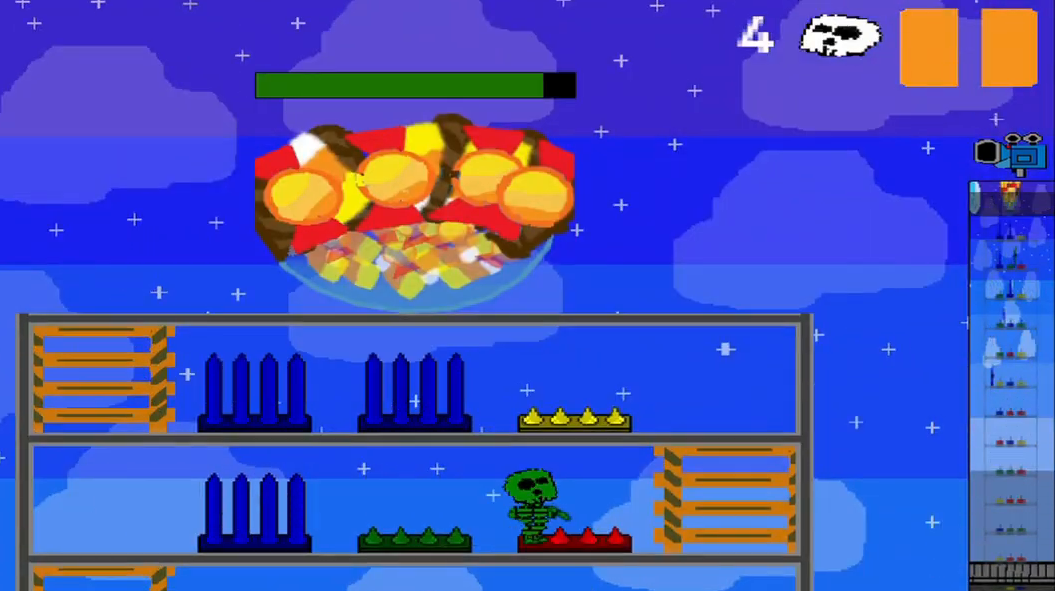
{"dt_ms": 500, "buttons": [], "left_stick": "up", "events": [[42, "CROSS", "up"], [42, "left_stick", "up"], [167, "left_stick", "down-left"], [292, "left_stick", "center"], [417, "left_stick", "up"]]}
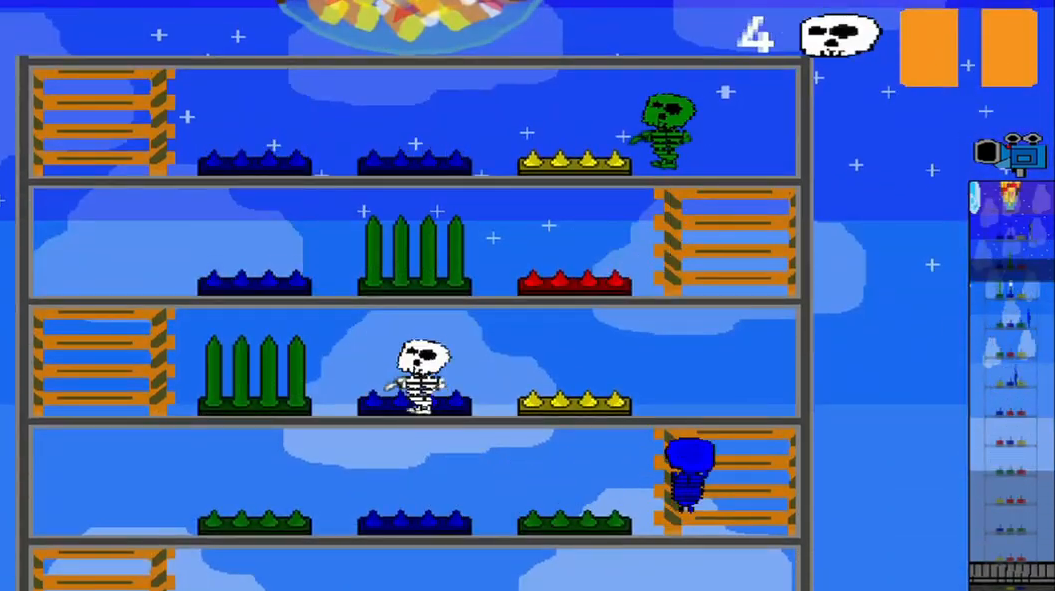
{"dt_ms": 500, "buttons": [], "left_stick": "center"}
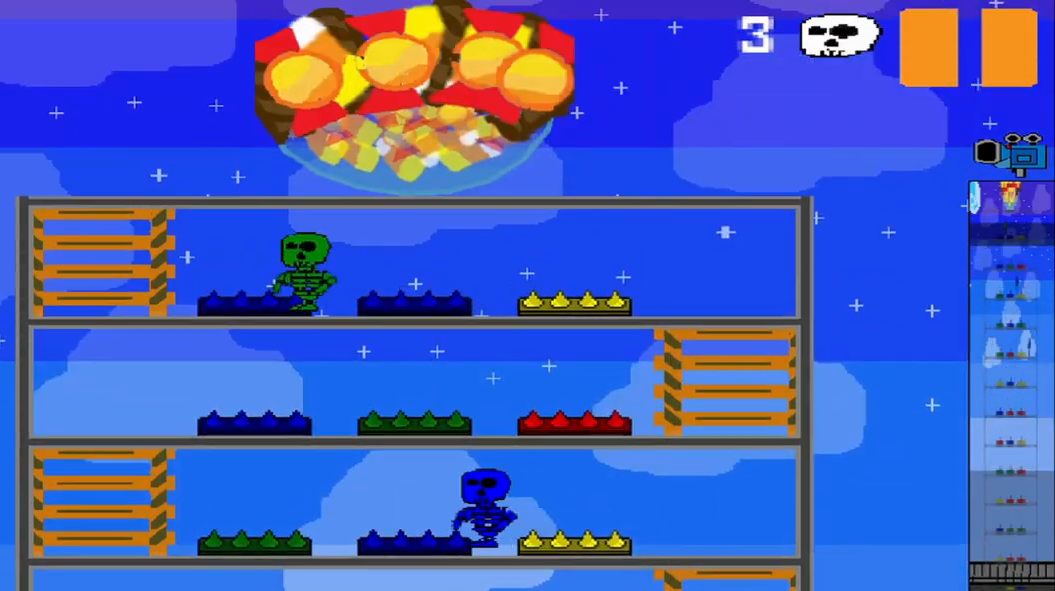
{"dt_ms": 500, "buttons": [], "left_stick": "up", "events": [[208, "left_stick", "down"], [375, "left_stick", "center"], [500, "left_stick", "up"]]}
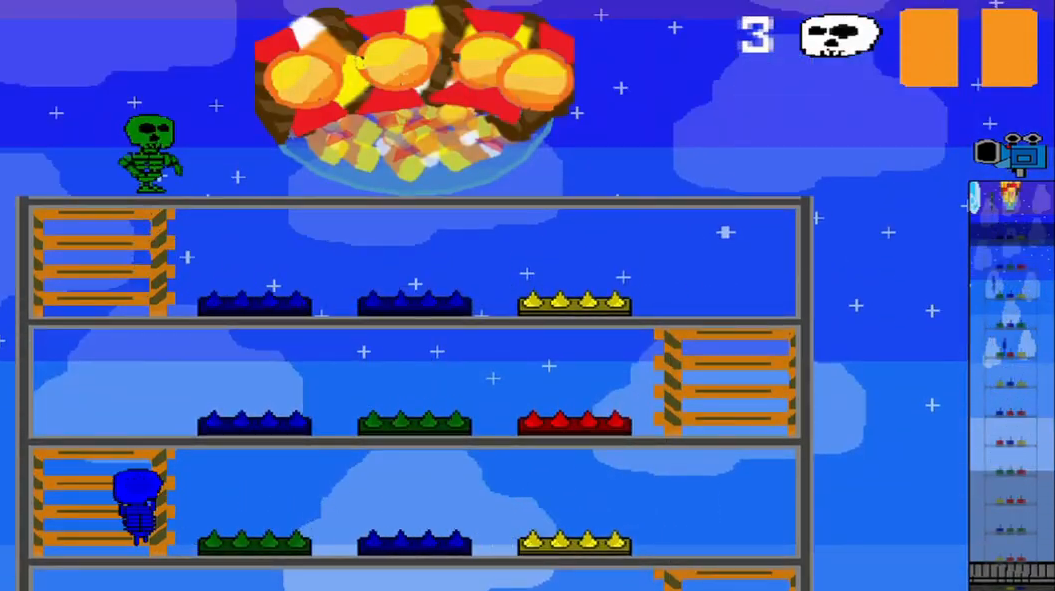
{"dt_ms": 1000, "buttons": [], "left_stick": "center"}
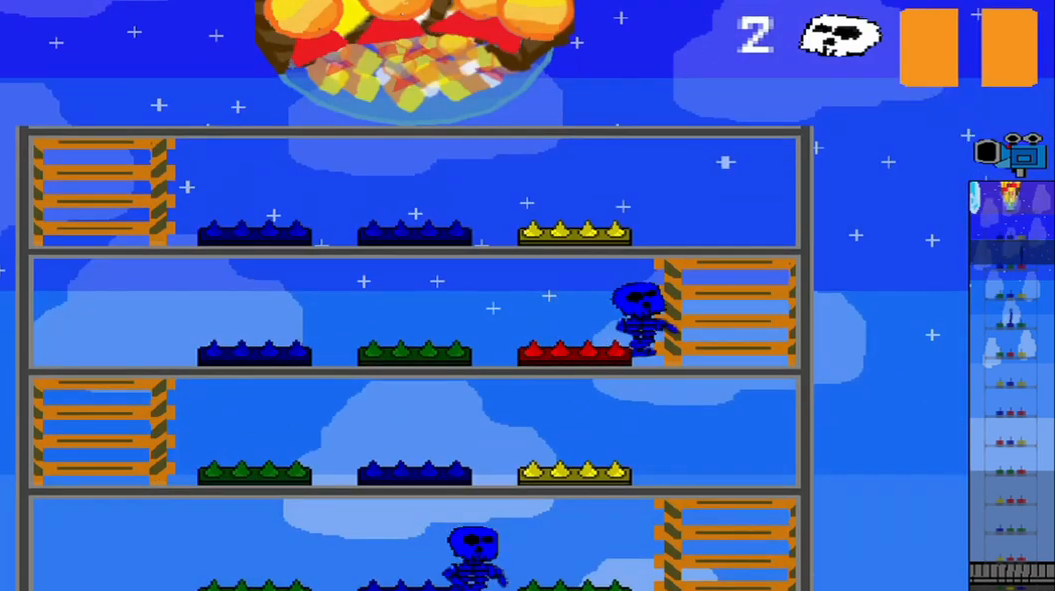
{"dt_ms": 500, "buttons": [], "left_stick": "center", "events": [[375, "R1", "down"], [500, "R1", "up"]]}
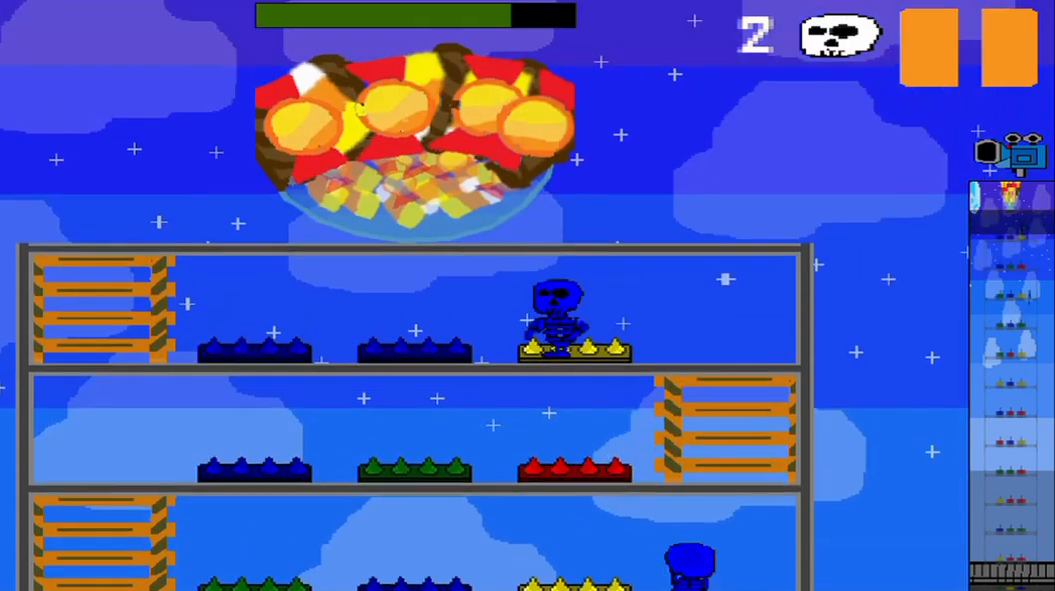
{"dt_ms": 500, "buttons": ["CROSS"], "left_stick": "right", "events": [[125, "CROSS", "down"], [208, "CROSS", "up"], [292, "CROSS", "down"], [375, "CROSS", "up"], [417, "left_stick", "right"], [500, "CROSS", "down"]]}
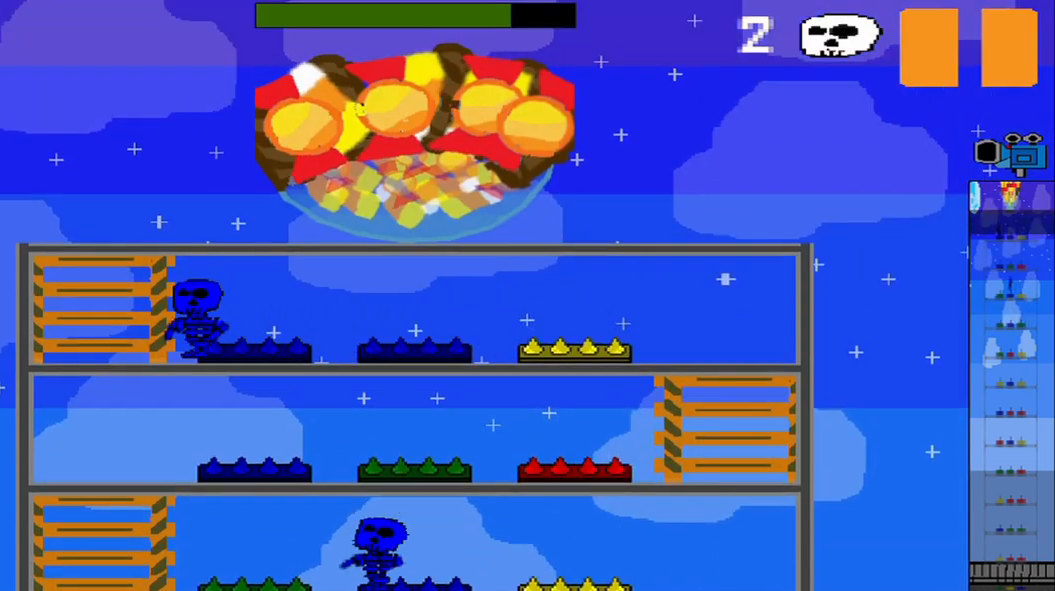
{"dt_ms": 500, "buttons": [], "left_stick": "center", "events": [[42, "CROSS", "up"], [42, "left_stick", "center"], [125, "CROSS", "down"], [208, "CROSS", "up"]]}
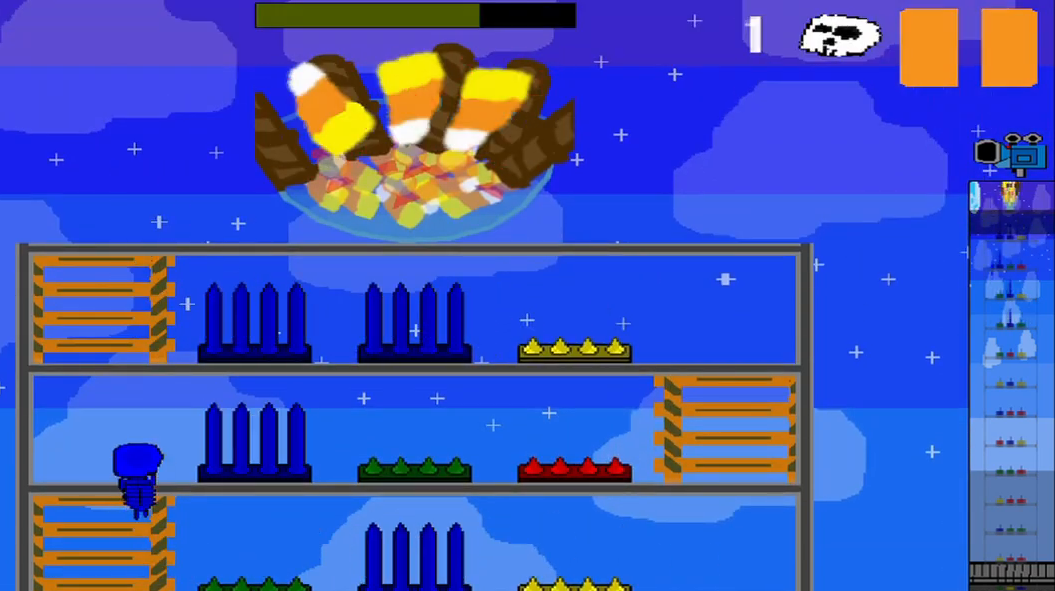
{"dt_ms": 500, "buttons": [], "left_stick": "center", "events": []}
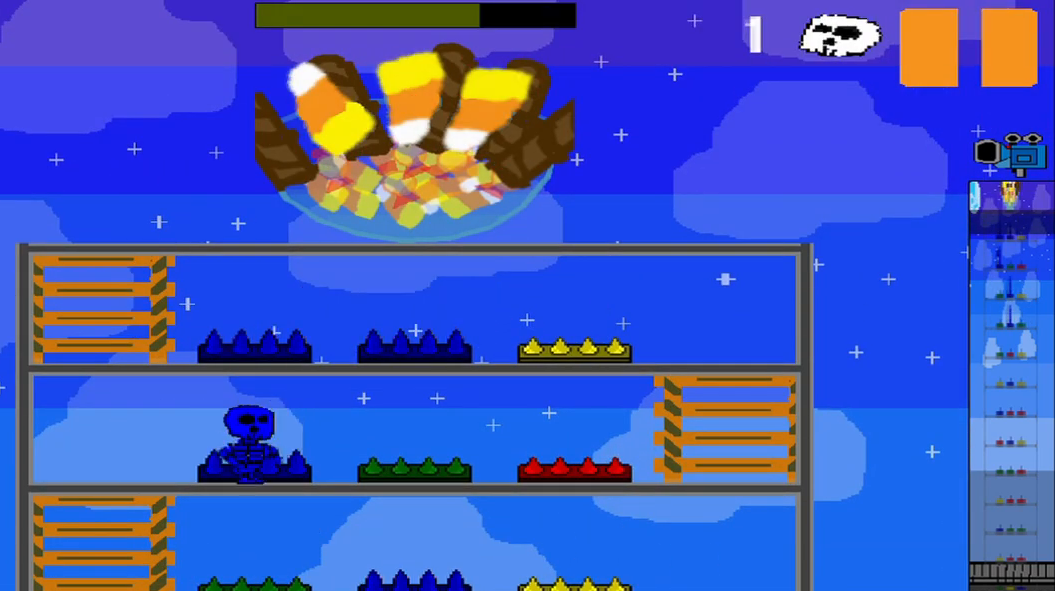
{"dt_ms": 500, "buttons": [], "left_stick": "right", "events": [[83, "R1", "down"], [375, "R1", "up"], [417, "left_stick", "right"]]}